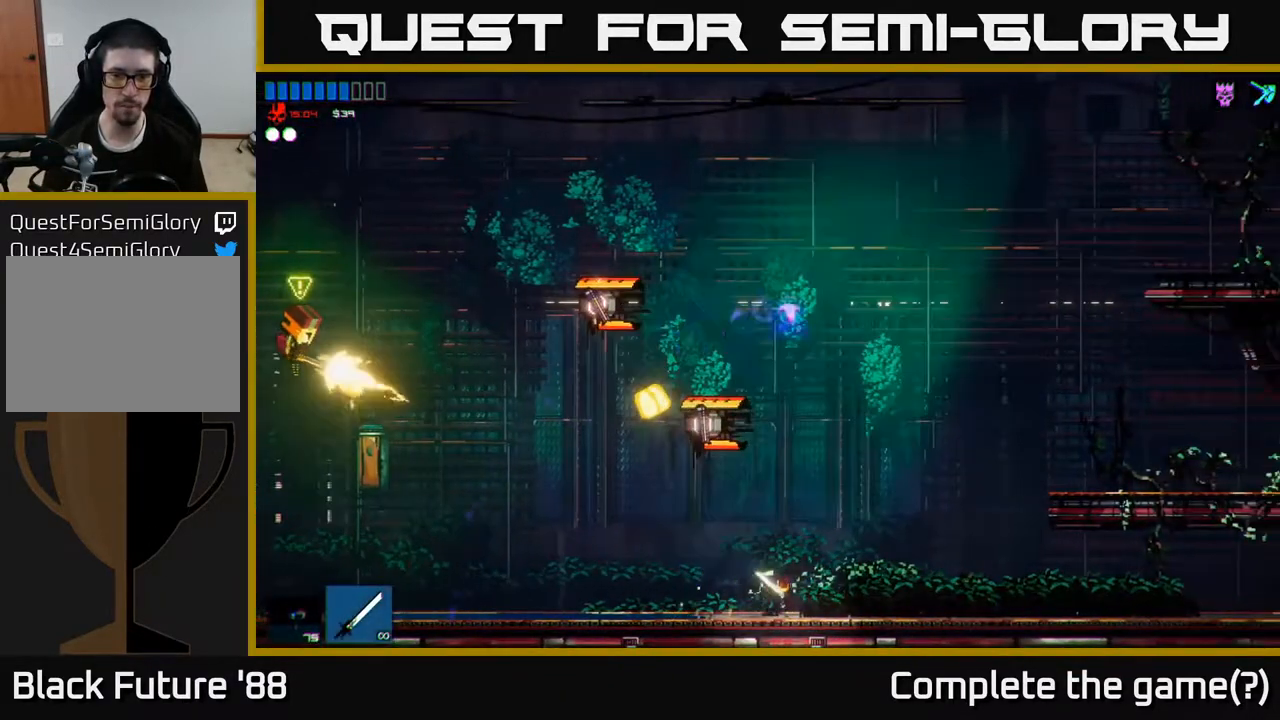
Gameplay with a controller (Xbox layout); each line is a JSON object with the inputs held at the frame after it. "events" lists button and stick changes between this image and that frame as [ms after this image, input, new state], when the widget could be followed in between.
{"buttons": ["R2"], "left_stick": "up-left", "right_stick": "up-left", "events": [[17, "right_stick", "up-left"], [67, "left_stick", "center"], [183, "A", "down"], [250, "left_stick", "up-left"], [267, "R2", "down"], [483, "A", "up"]]}
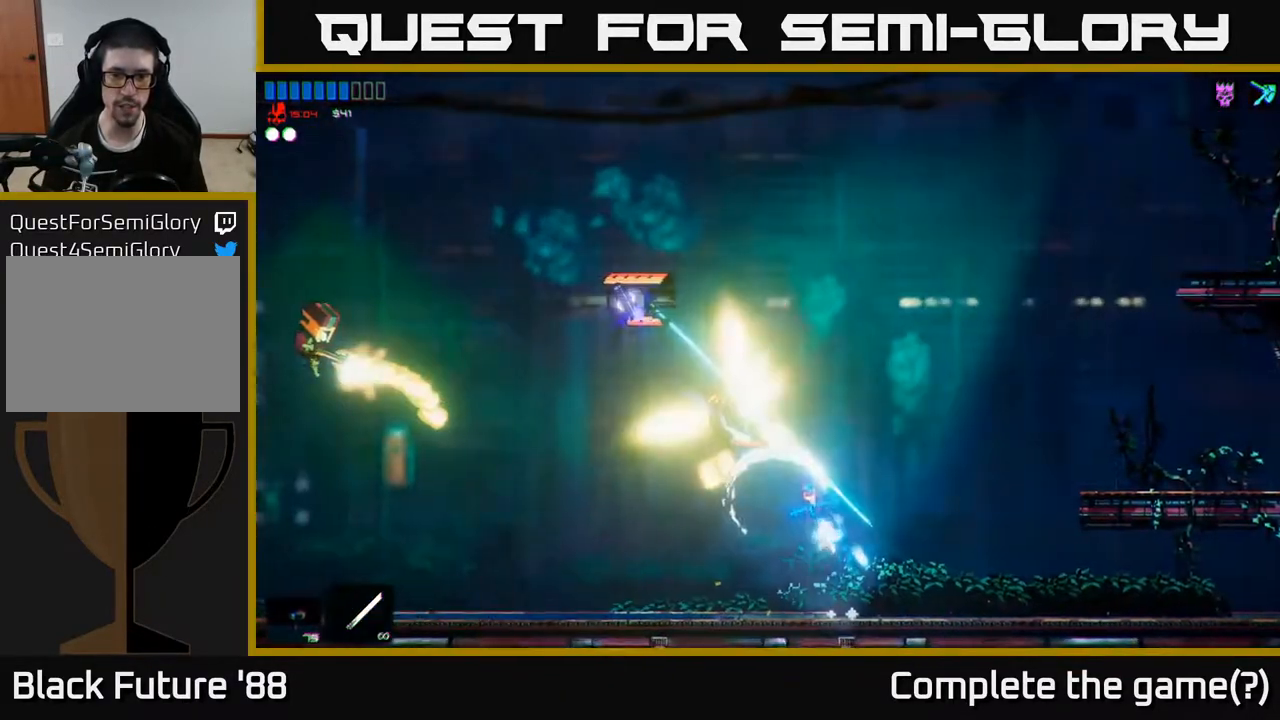
{"buttons": ["A", "R2"], "left_stick": "up", "right_stick": "up-left", "events": [[33, "R2", "up"], [233, "left_stick", "center"], [367, "left_stick", "left"], [383, "A", "down"], [450, "R2", "down"], [500, "left_stick", "up"]]}
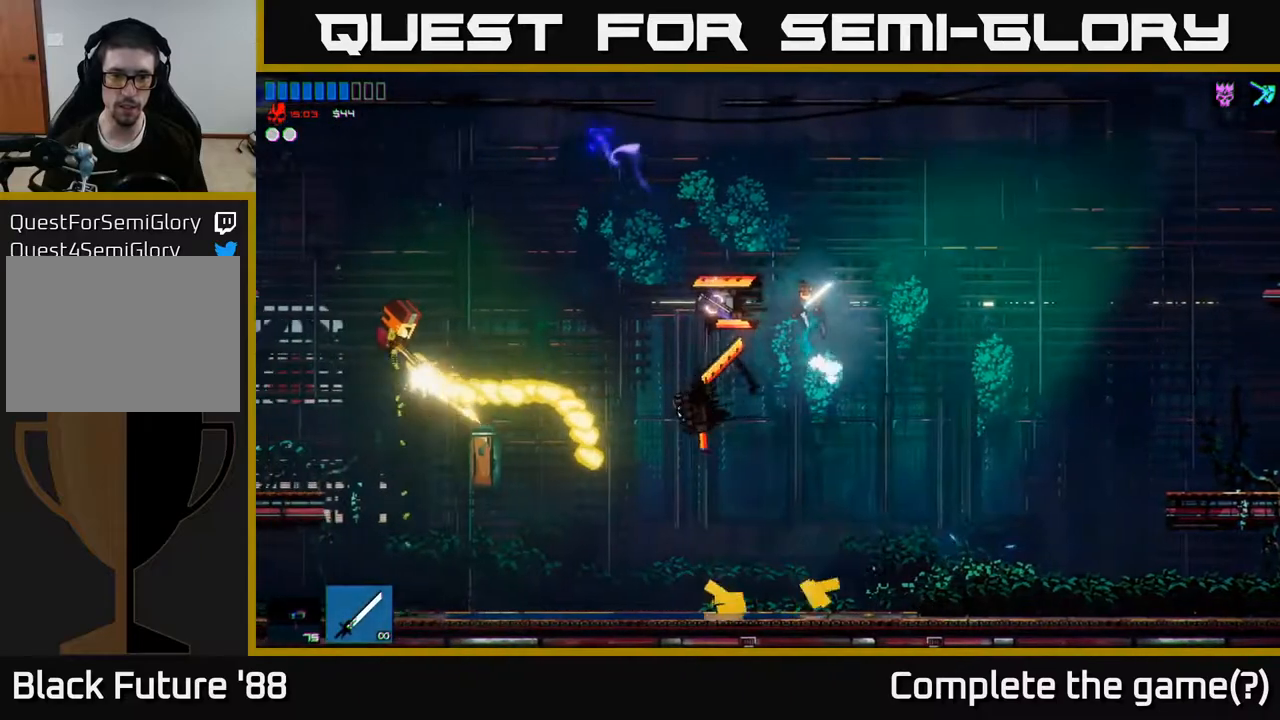
{"buttons": [], "left_stick": "center", "right_stick": "down-left", "events": [[17, "left_stick", "left"], [17, "right_stick", "left"], [50, "A", "up"], [50, "left_stick", "right"], [150, "right_stick", "down-left"], [267, "R2", "up"], [317, "R2", "down"], [317, "left_stick", "left"], [417, "R2", "up"], [500, "left_stick", "center"]]}
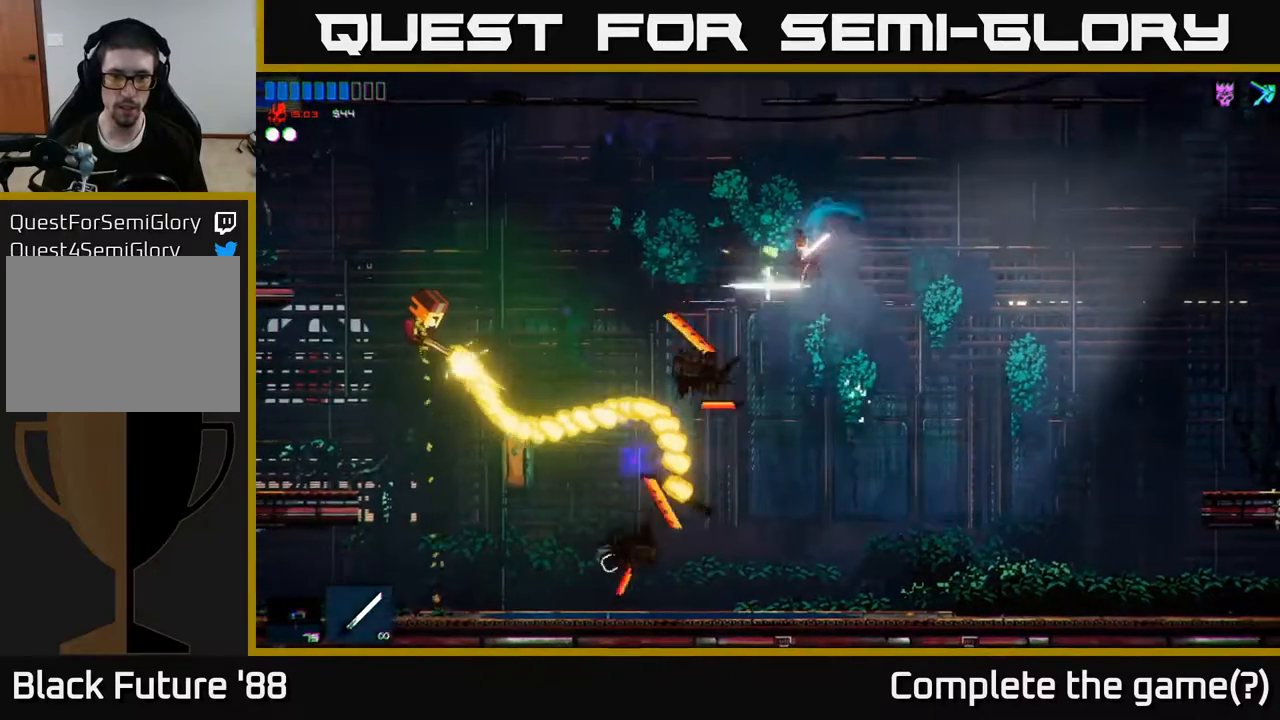
{"buttons": ["L1"], "left_stick": "up", "right_stick": "up-left", "events": [[183, "left_stick", "left"], [183, "right_stick", "left"], [233, "L1", "down"], [333, "L1", "up"], [383, "left_stick", "up"], [383, "right_stick", "up-left"], [400, "L1", "down"], [450, "A", "down"], [500, "A", "up"]]}
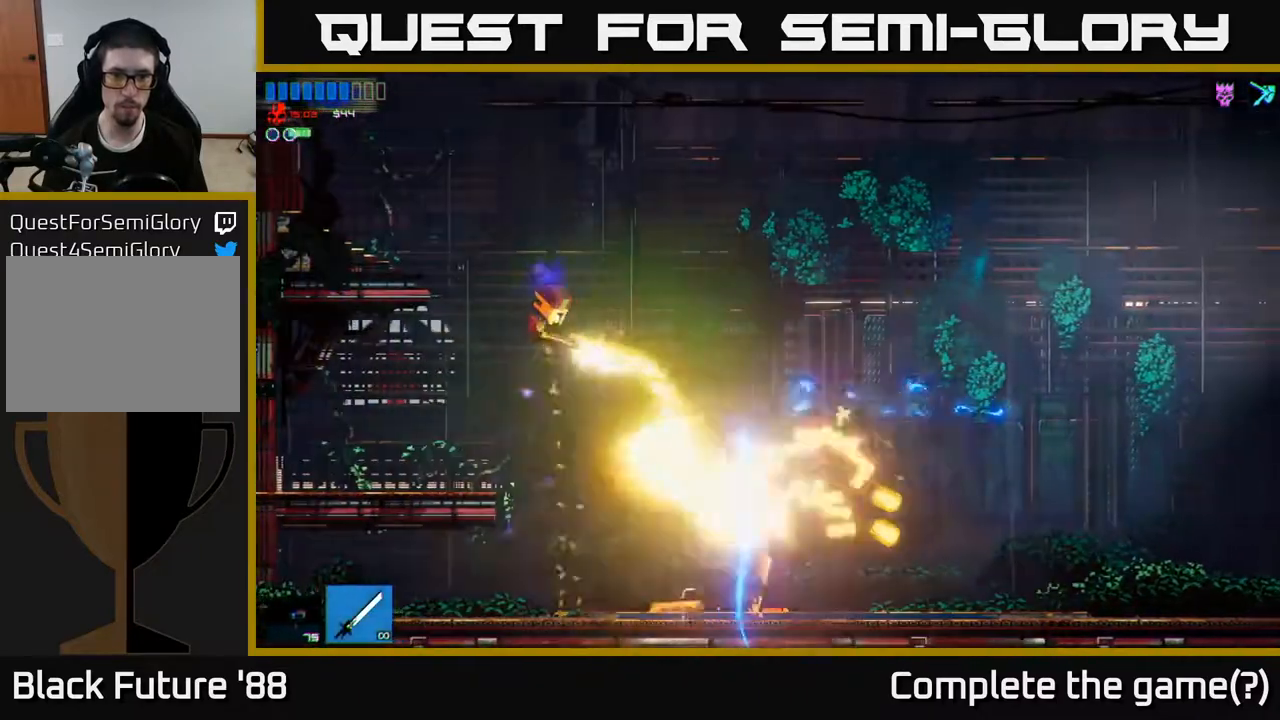
{"buttons": [], "left_stick": "left", "right_stick": "up", "events": [[150, "L1", "up"], [167, "left_stick", "up-left"], [283, "R2", "down"], [283, "left_stick", "left"], [450, "R2", "up"], [450, "right_stick", "up"]]}
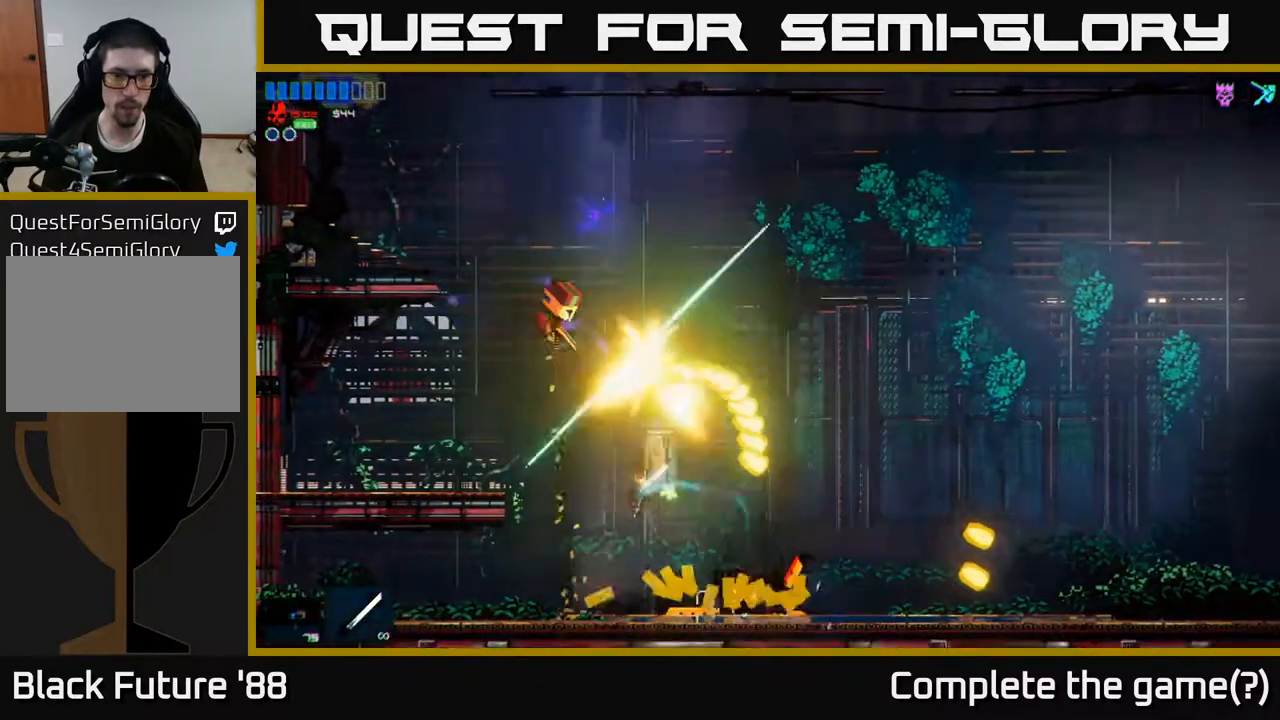
{"buttons": ["A"], "left_stick": "up", "right_stick": "up", "events": [[367, "left_stick", "up-right"], [467, "A", "down"], [467, "left_stick", "up"]]}
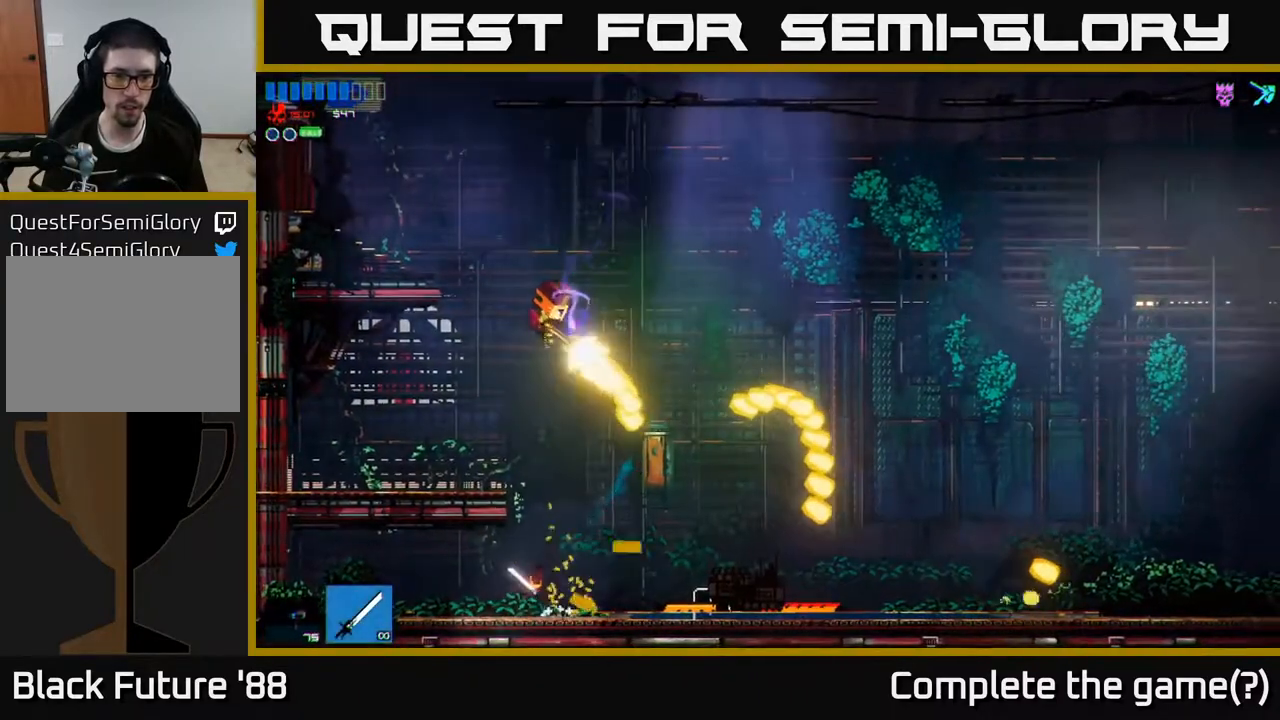
{"buttons": [], "left_stick": "left", "right_stick": "up", "events": [[67, "left_stick", "up-left"], [167, "R2", "down"], [200, "A", "up"], [233, "left_stick", "left"], [450, "R2", "up"]]}
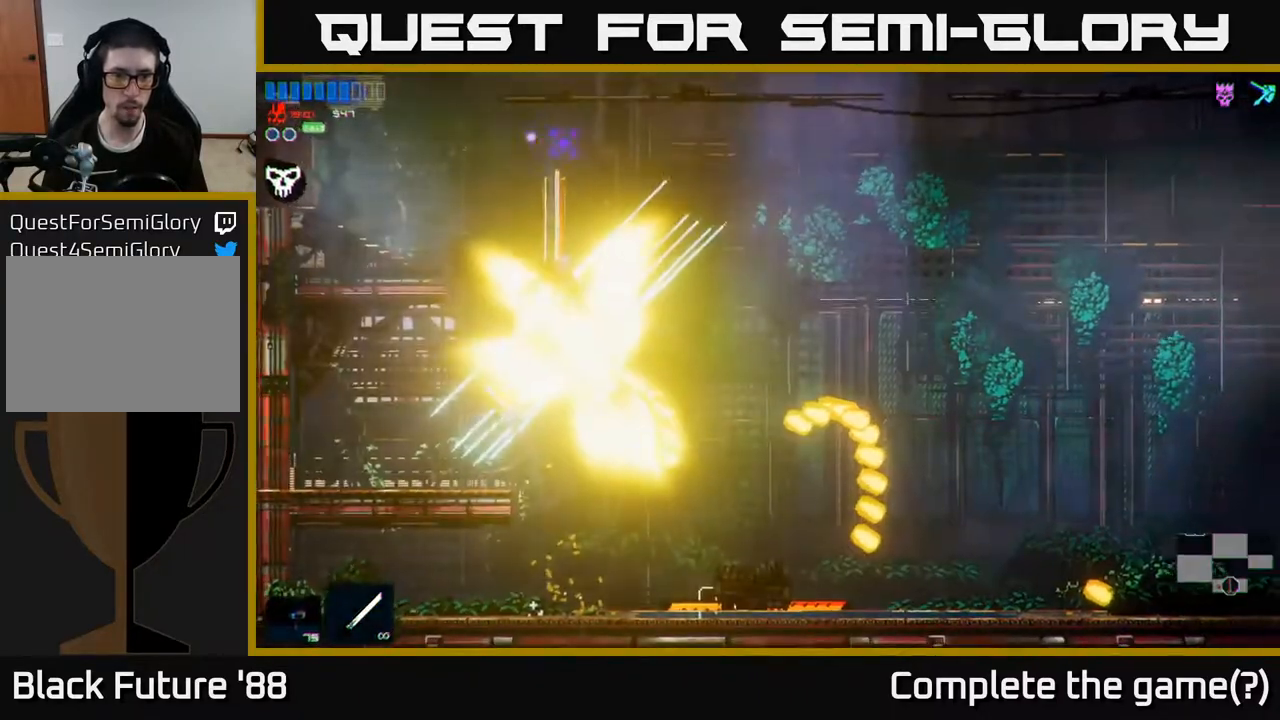
{"buttons": [], "left_stick": "center", "right_stick": "up-right", "events": [[17, "right_stick", "up-right"], [200, "left_stick", "center"]]}
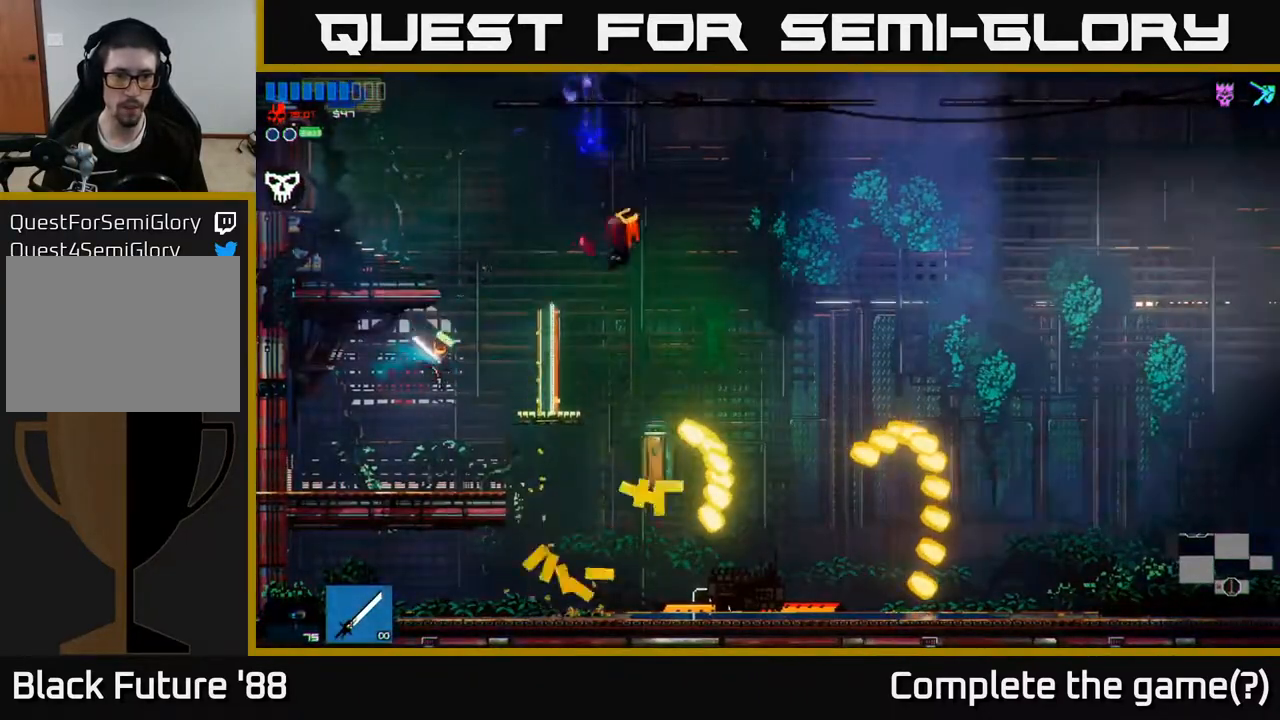
{"buttons": [], "left_stick": "right", "right_stick": "right", "events": [[17, "left_stick", "right"], [350, "right_stick", "right"]]}
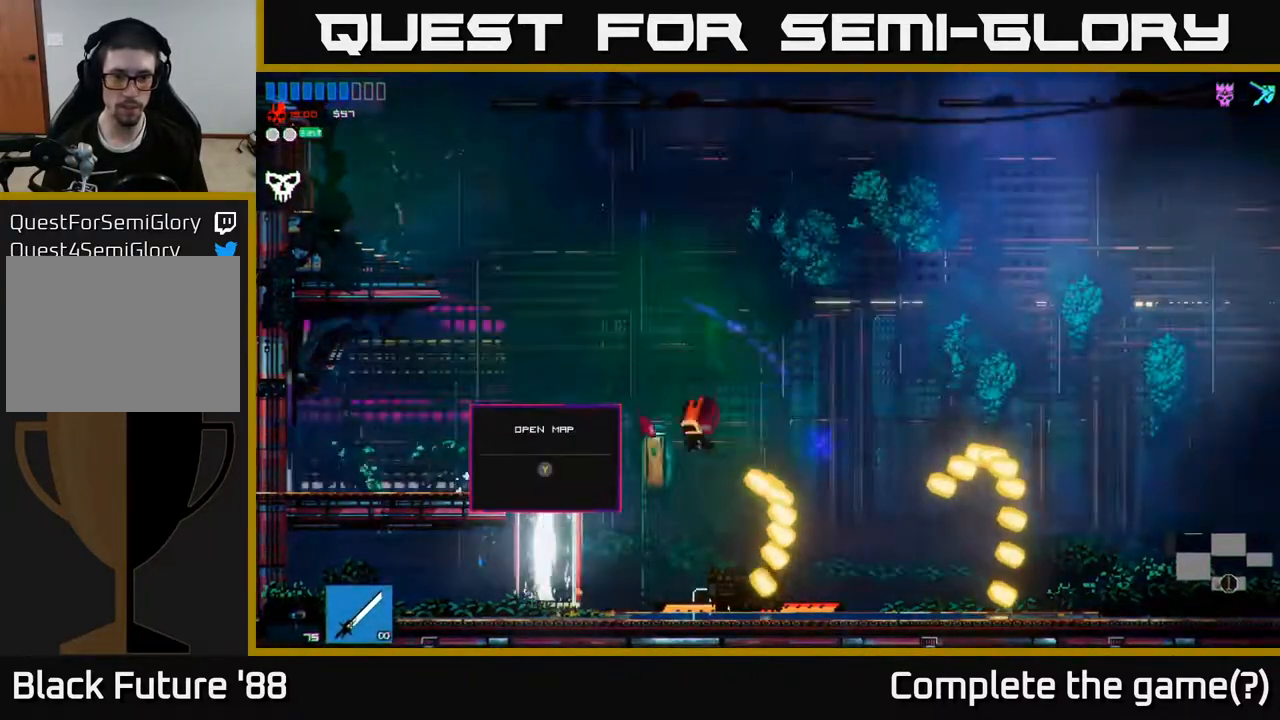
{"buttons": [], "left_stick": "right", "right_stick": "center", "events": [[217, "left_stick", "center"], [217, "right_stick", "center"], [267, "left_stick", "left"], [433, "left_stick", "center"], [483, "left_stick", "right"]]}
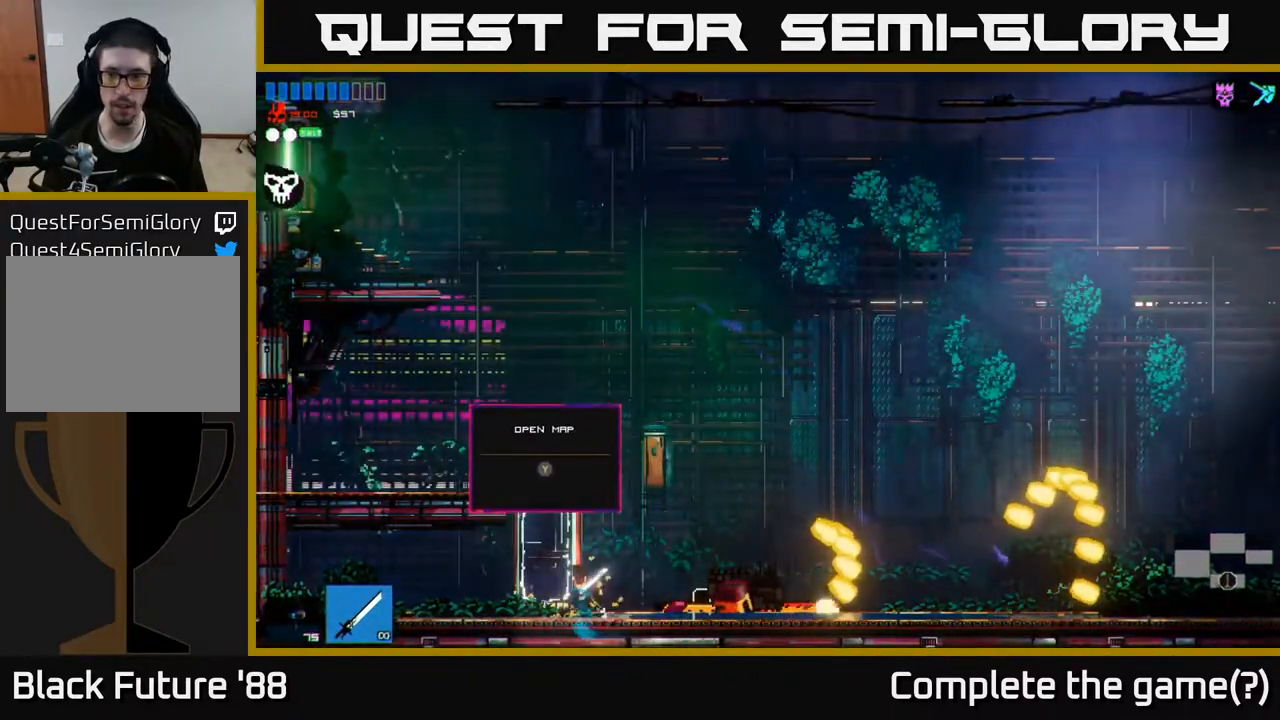
{"buttons": [], "left_stick": "center", "right_stick": "center", "events": [[33, "left_stick", "center"], [83, "left_stick", "left"], [217, "Y", "down"], [250, "left_stick", "center"], [317, "Y", "up"]]}
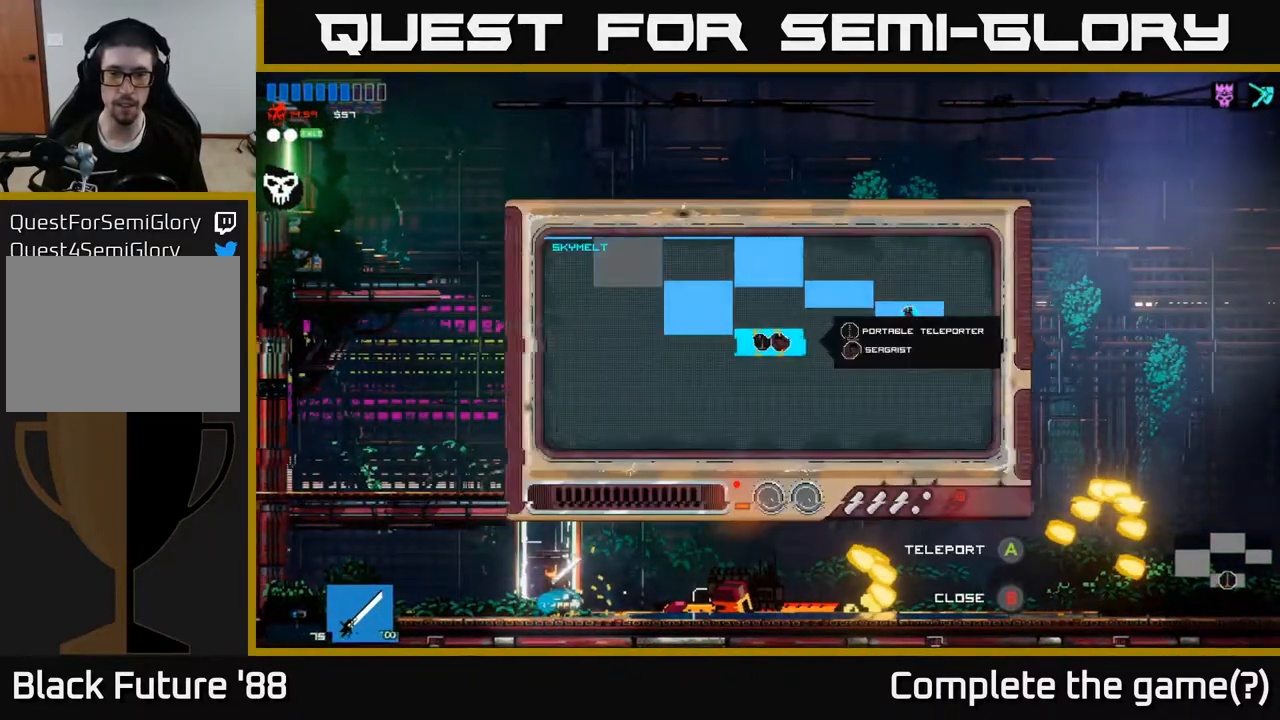
{"buttons": [], "left_stick": "right", "right_stick": "center", "events": [[17, "left_stick", "right"], [183, "left_stick", "up-right"], [350, "left_stick", "right"]]}
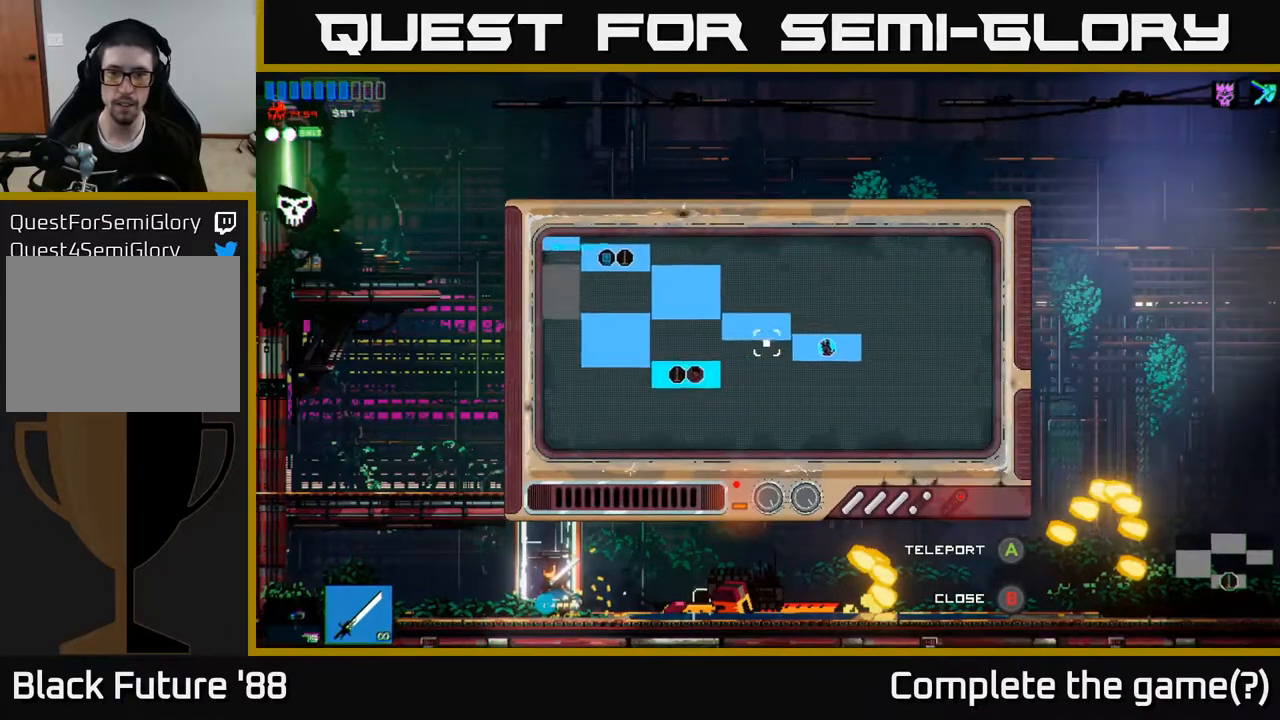
{"buttons": [], "left_stick": "center", "right_stick": "center", "events": [[67, "left_stick", "center"], [200, "left_stick", "right"], [317, "left_stick", "center"]]}
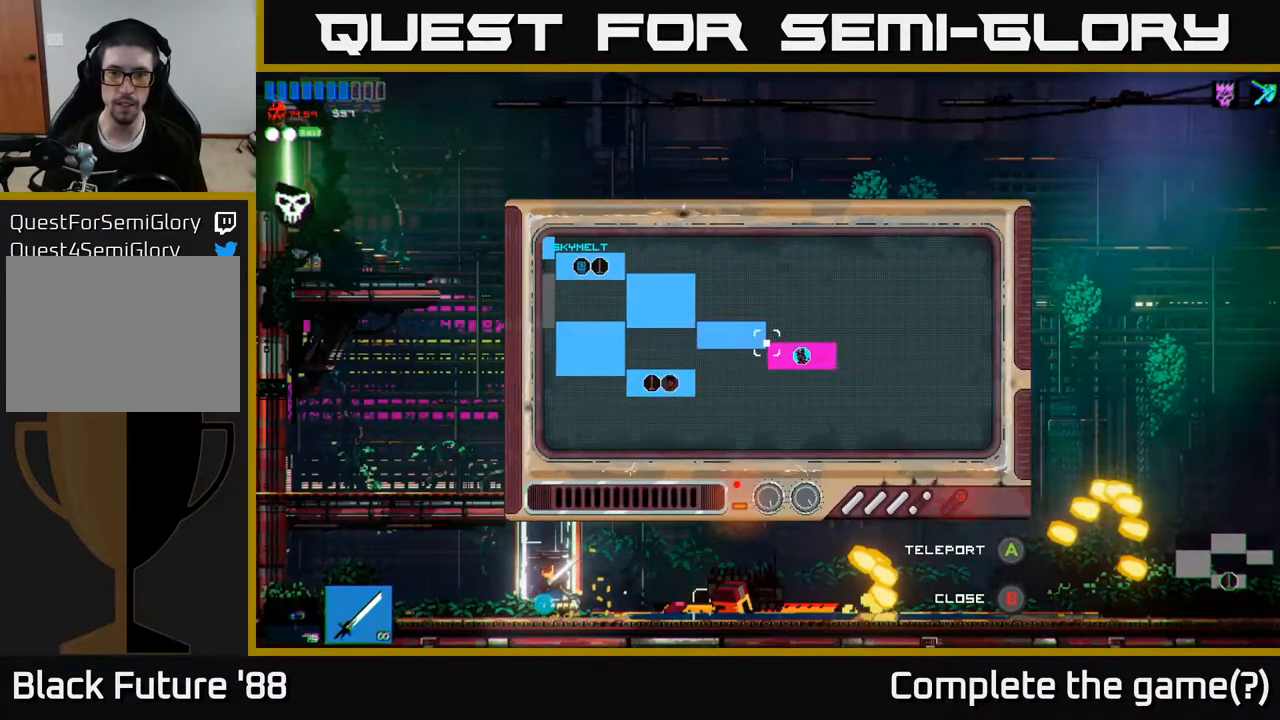
{"buttons": [], "left_stick": "center", "right_stick": "center", "events": [[100, "A", "down"], [167, "A", "up"]]}
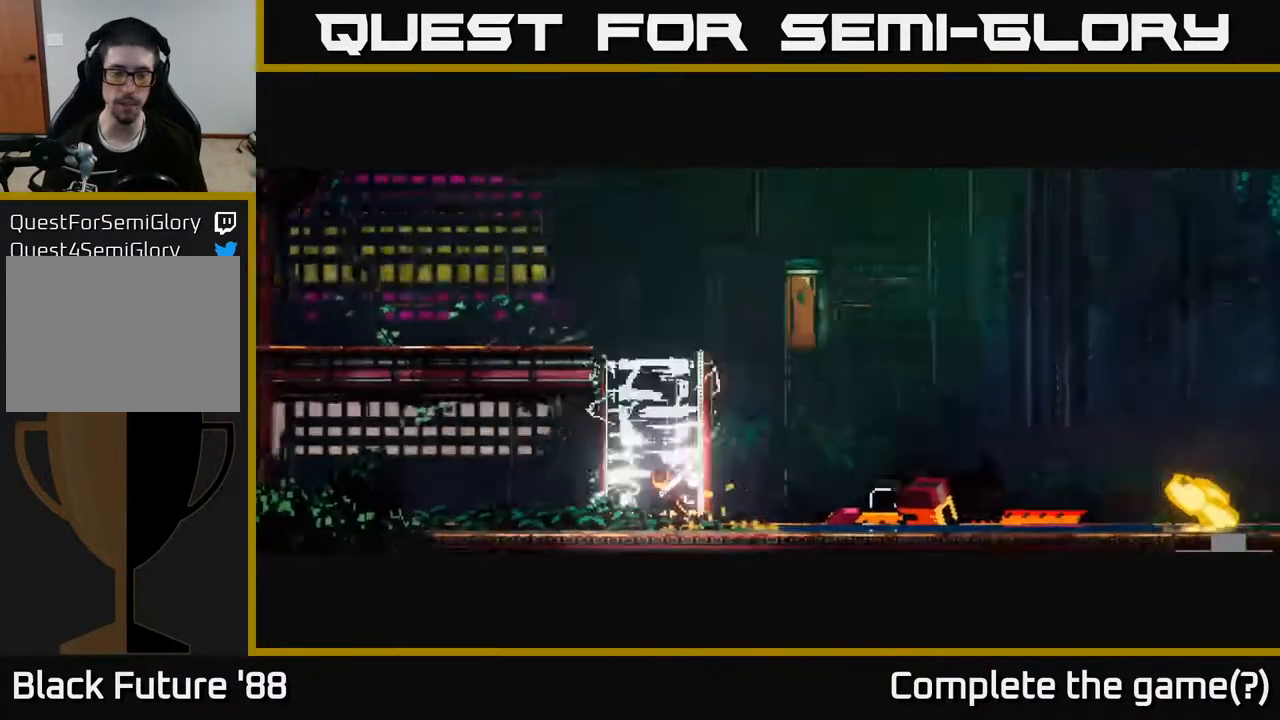
{"buttons": [], "left_stick": "center", "right_stick": "center", "events": []}
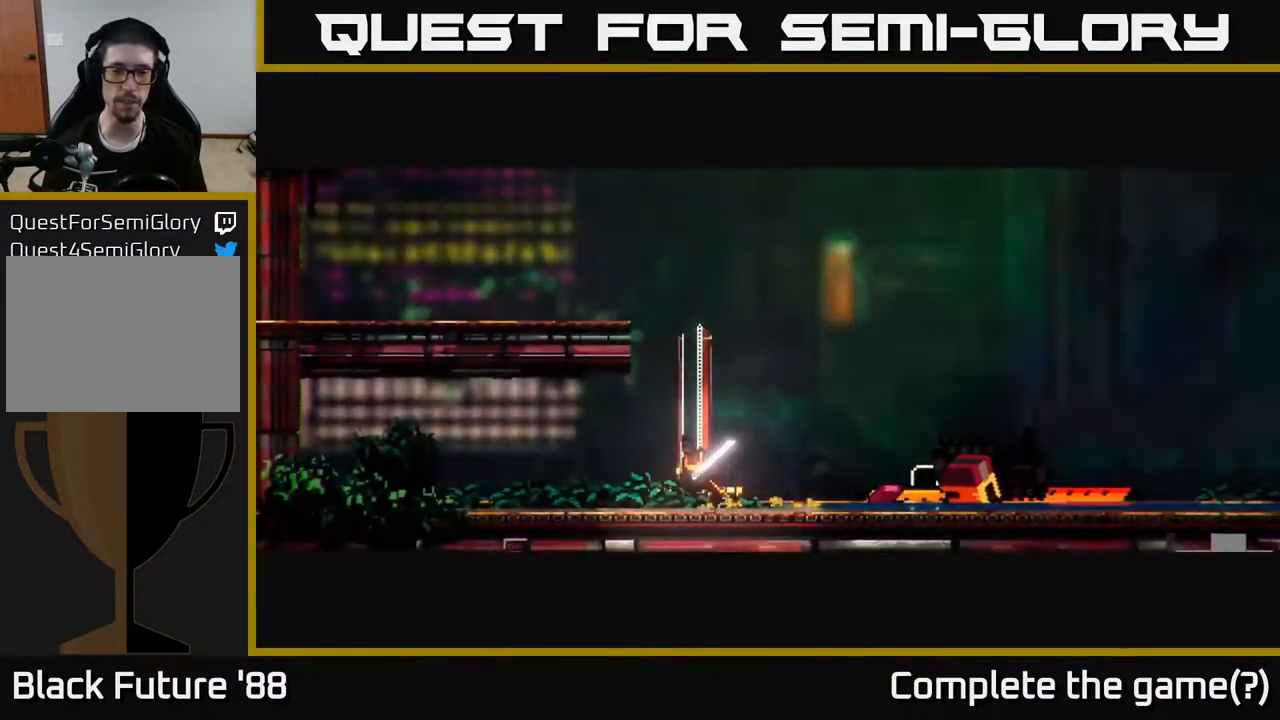
{"buttons": [], "left_stick": "center", "right_stick": "center", "events": []}
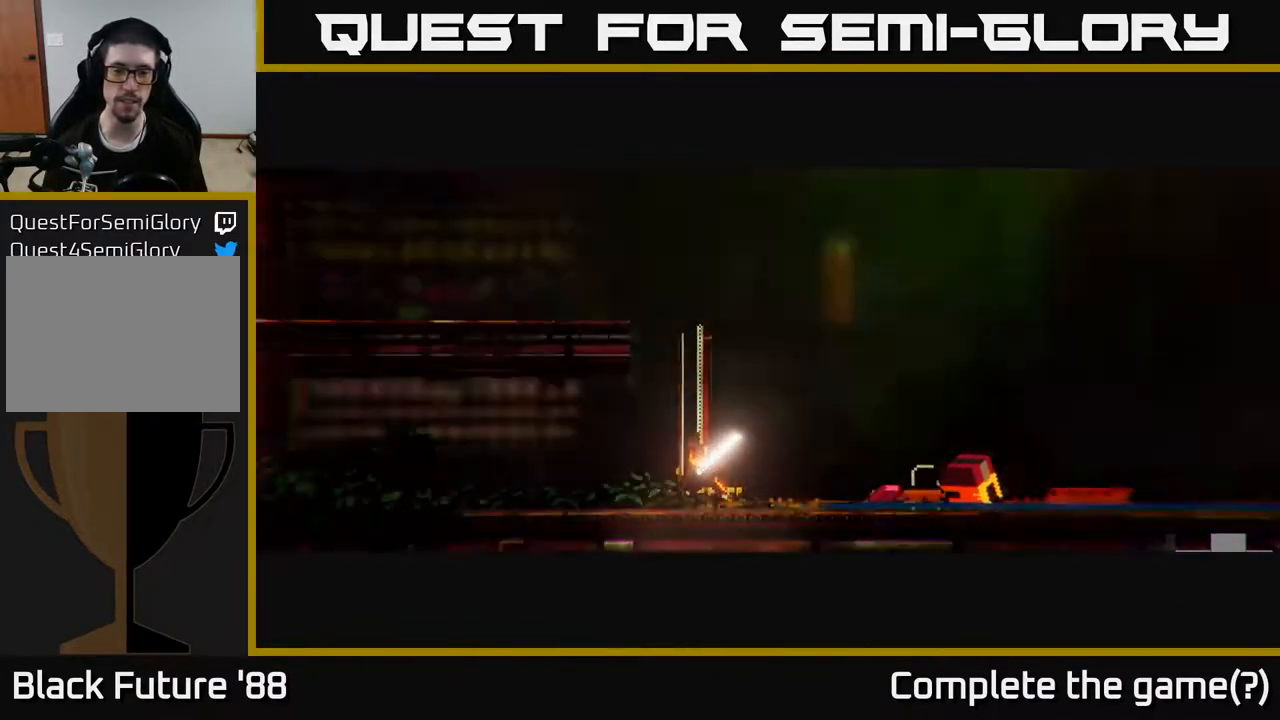
{"buttons": [], "left_stick": "center", "right_stick": "center", "events": []}
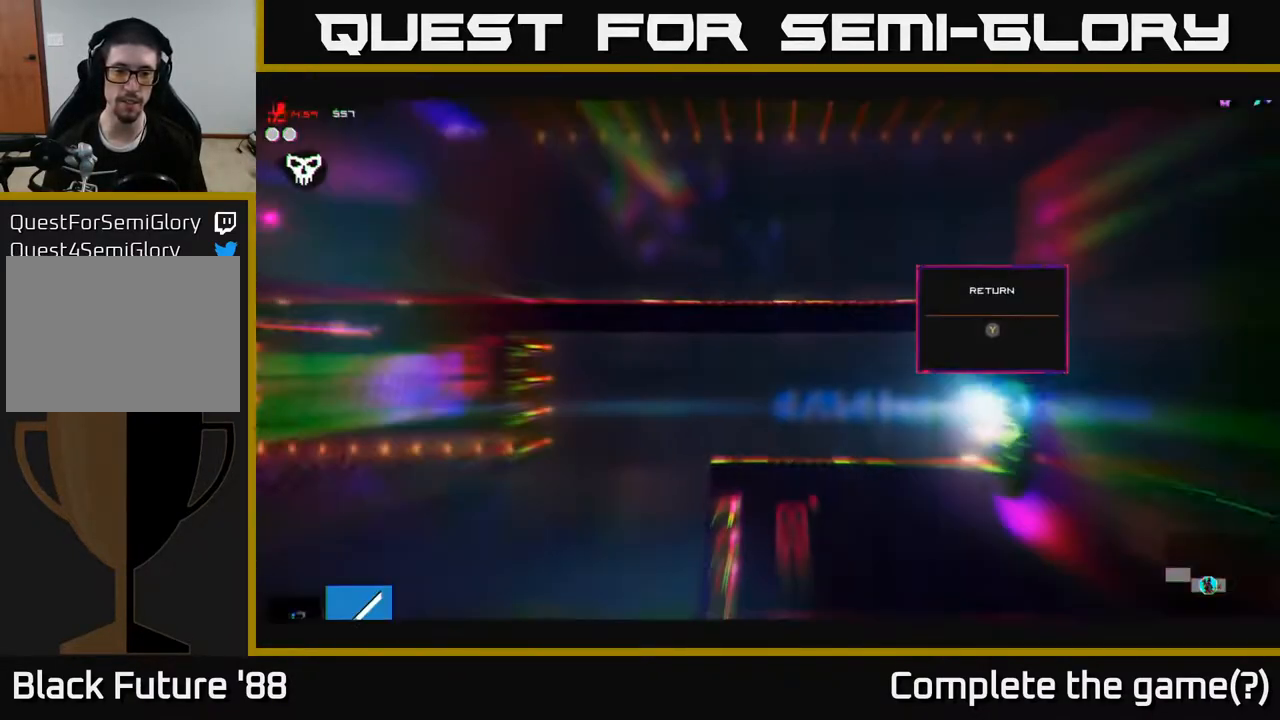
{"buttons": [], "left_stick": "center", "right_stick": "center", "events": []}
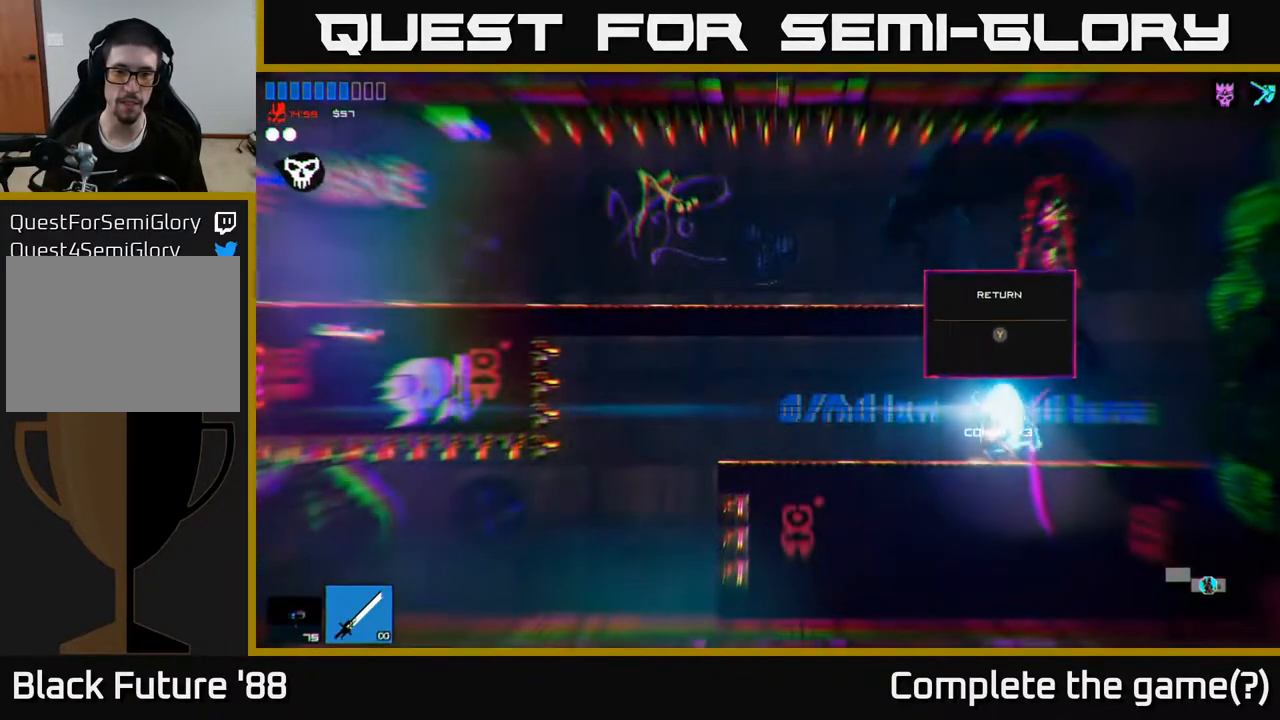
{"buttons": [], "left_stick": "left", "right_stick": "right", "events": [[233, "left_stick", "left"], [333, "right_stick", "right"]]}
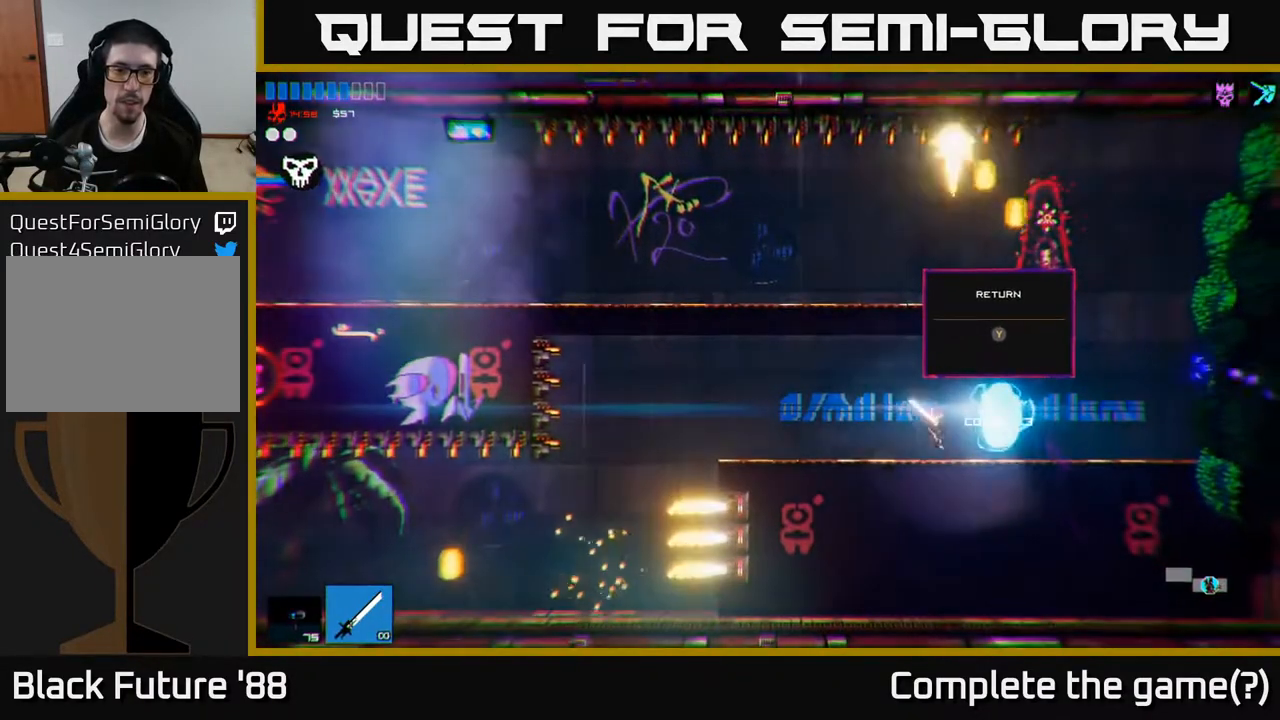
{"buttons": [], "left_stick": "center", "right_stick": "right", "events": [[400, "left_stick", "center"]]}
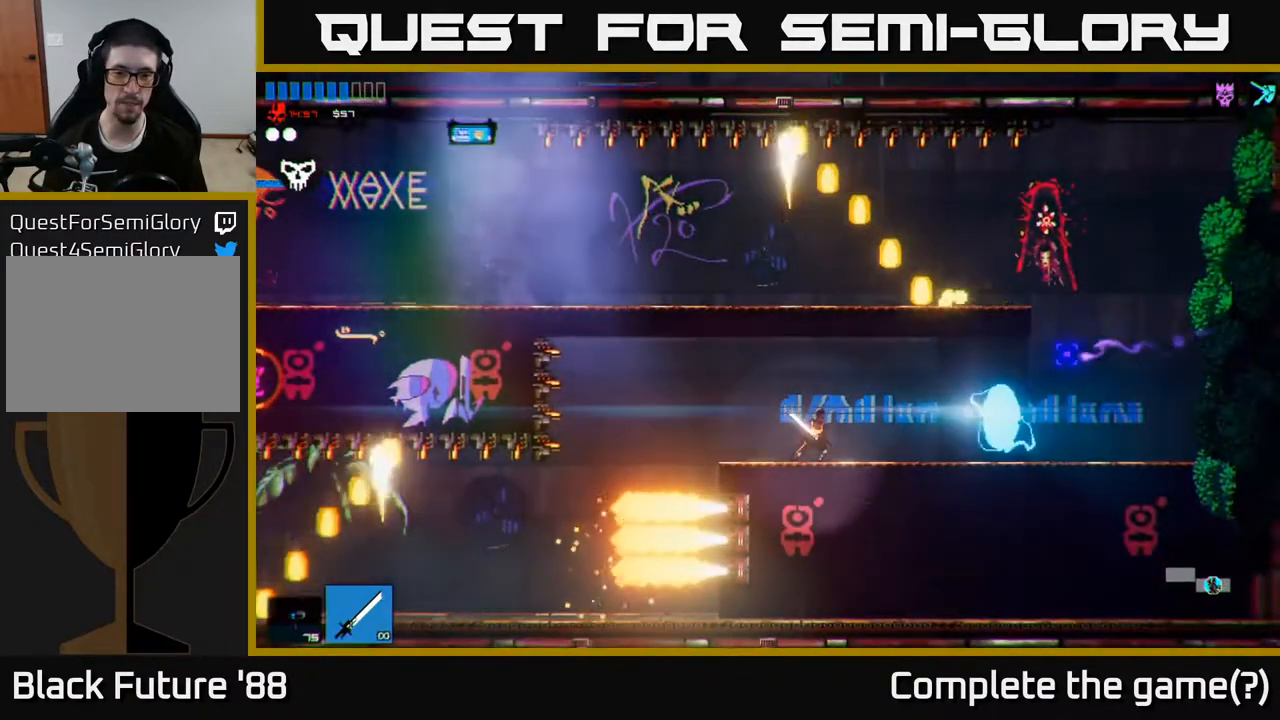
{"buttons": [], "left_stick": "center", "right_stick": "right", "events": [[317, "left_stick", "left"], [500, "left_stick", "center"]]}
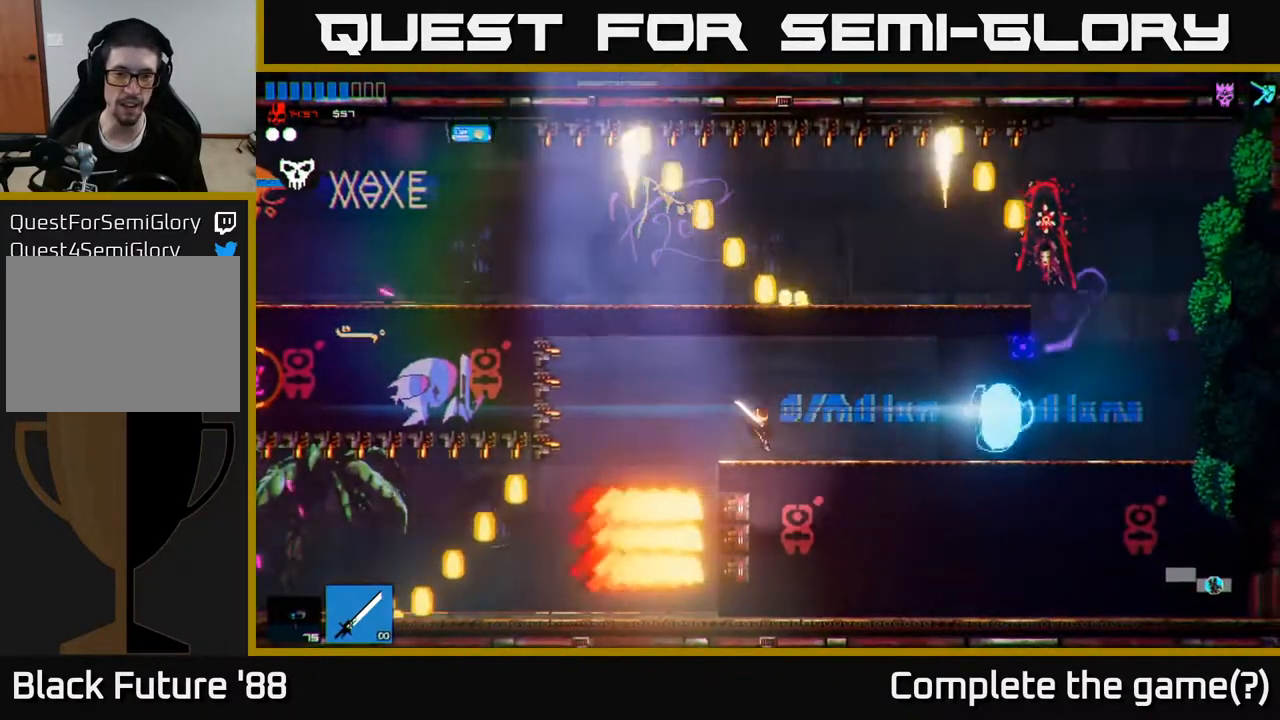
{"buttons": [], "left_stick": "right", "right_stick": "right", "events": [[300, "left_stick", "right"]]}
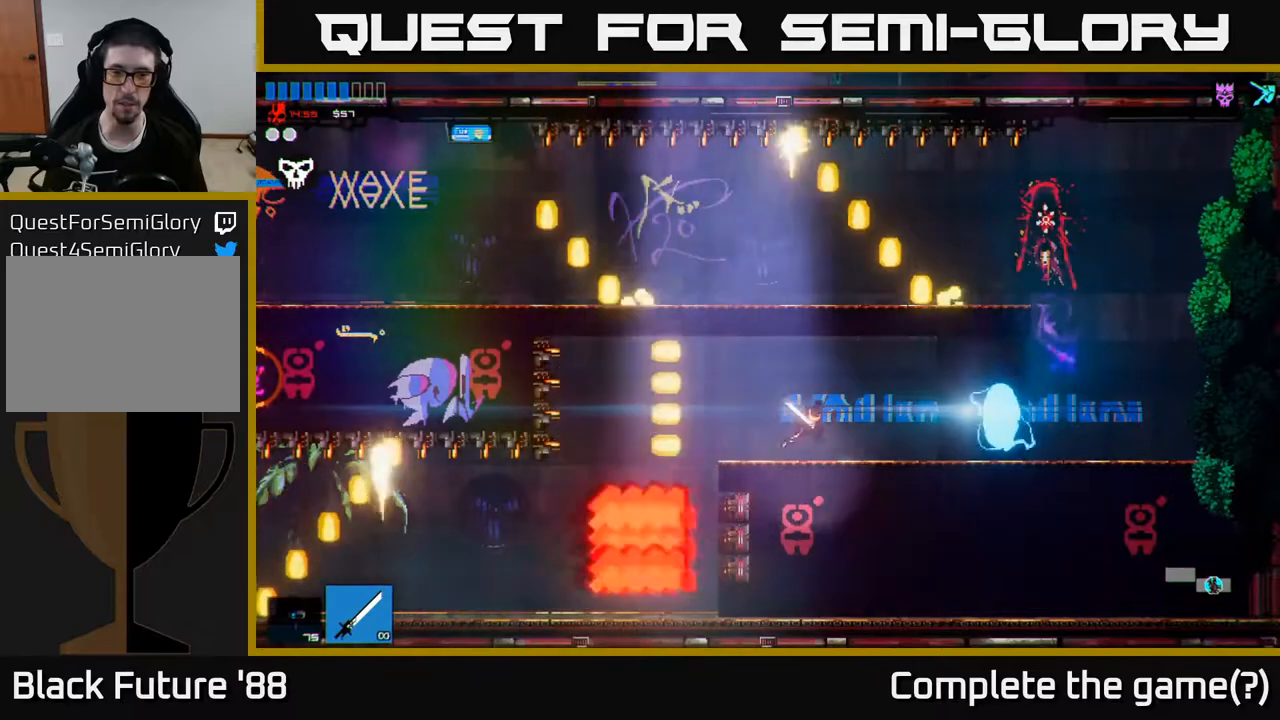
{"buttons": [], "left_stick": "right", "right_stick": "right", "events": []}
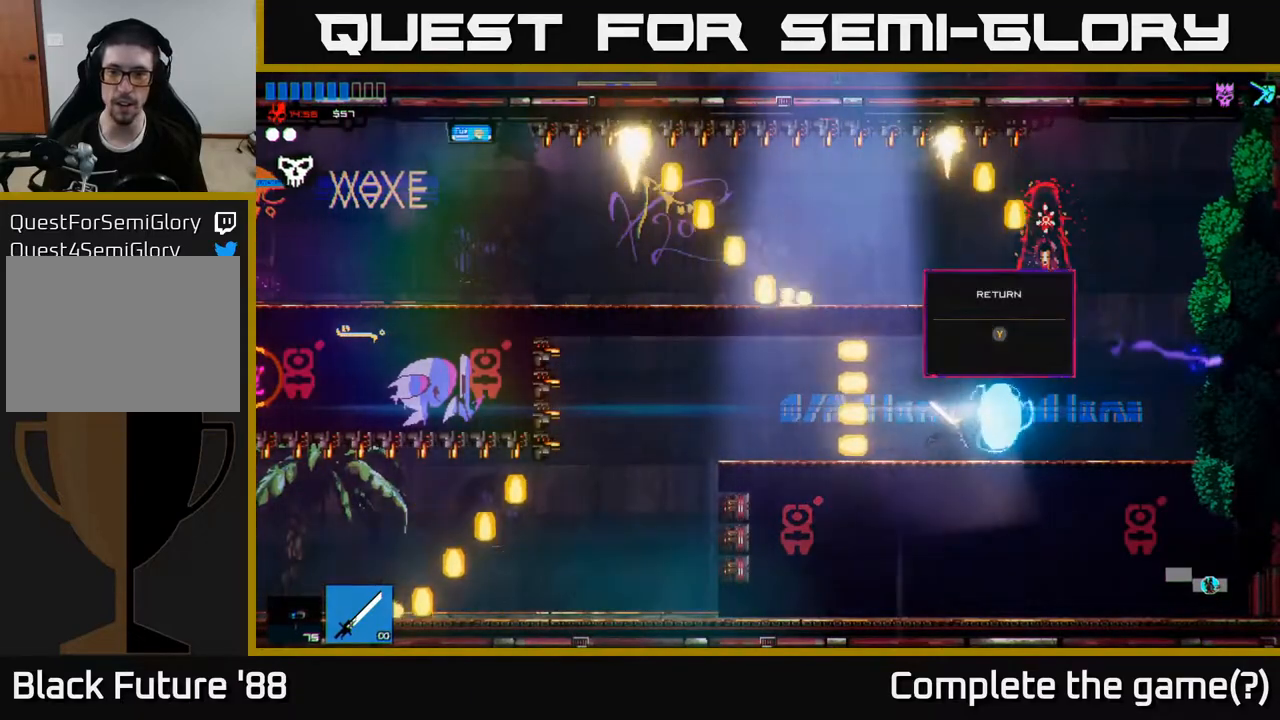
{"buttons": ["A"], "left_stick": "right", "right_stick": "right", "events": [[17, "L1", "down"], [100, "L1", "up"], [483, "A", "down"]]}
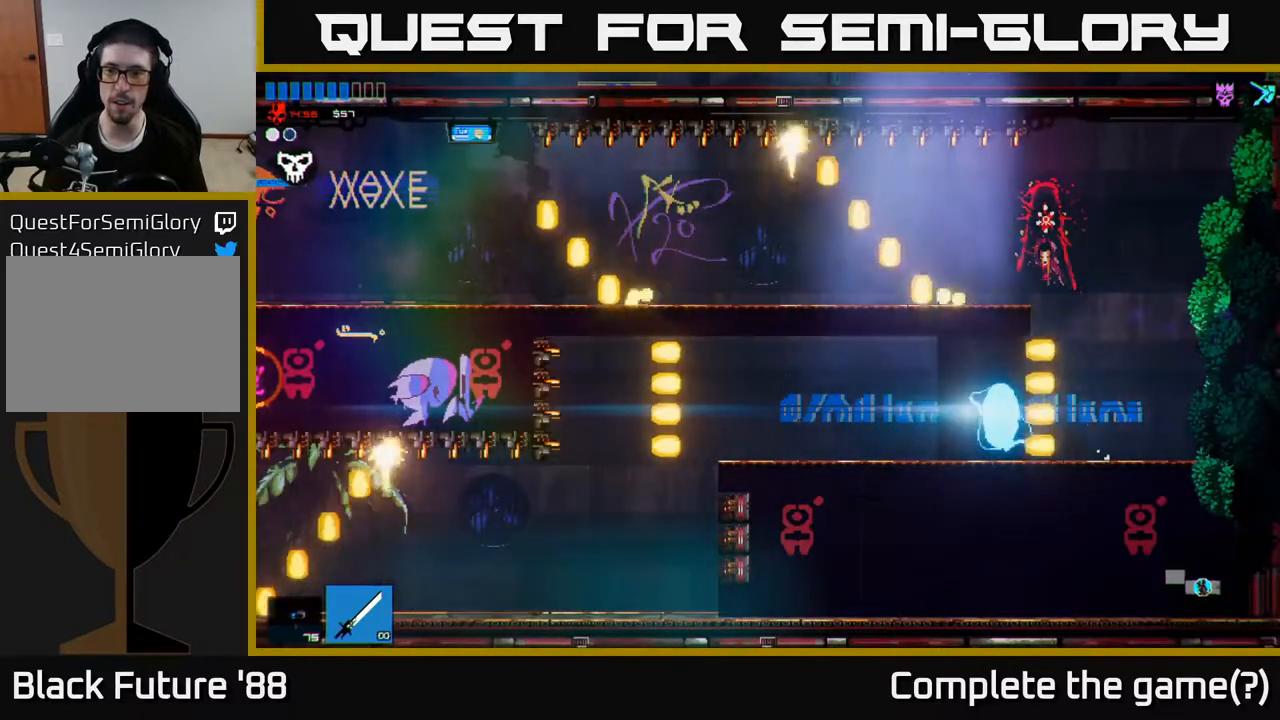
{"buttons": ["A"], "left_stick": "up-right", "right_stick": "right", "events": [[67, "left_stick", "up-left"], [183, "left_stick", "left"], [200, "A", "up"], [400, "left_stick", "center"], [433, "A", "down"], [450, "left_stick", "up-right"]]}
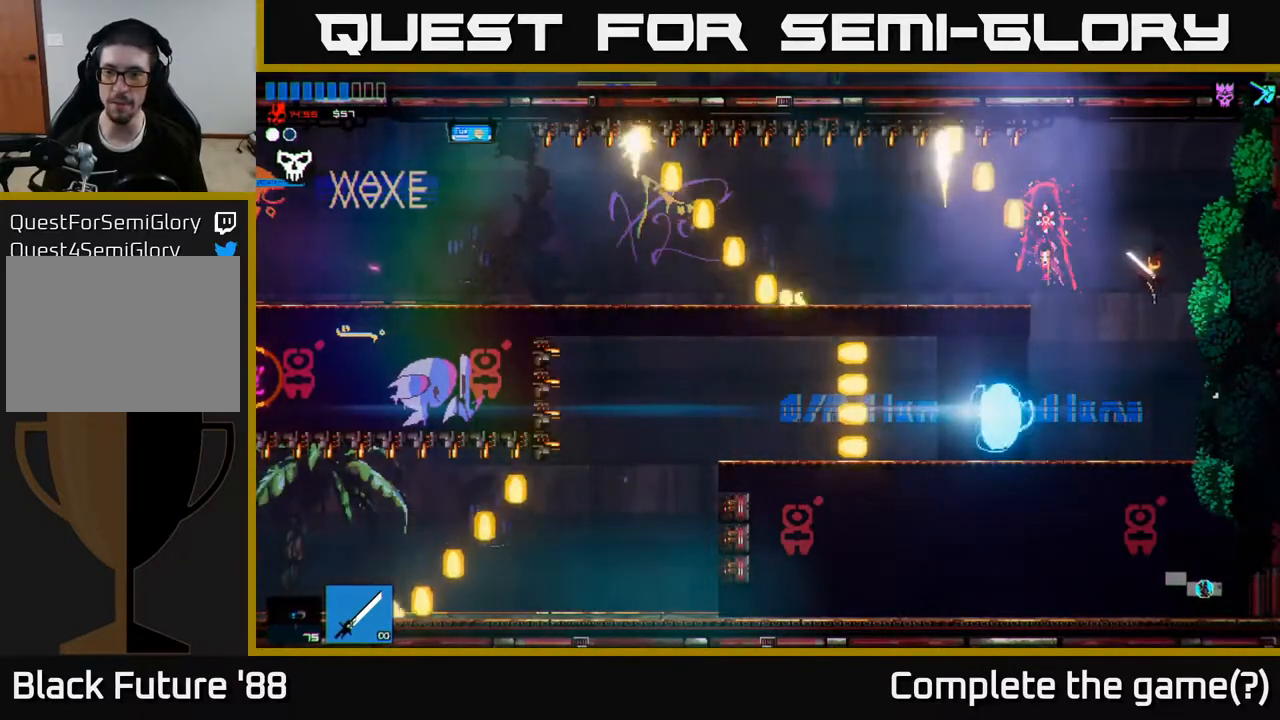
{"buttons": ["A"], "left_stick": "center", "right_stick": "right", "events": [[33, "left_stick", "center"], [67, "A", "up"], [200, "left_stick", "right"], [367, "left_stick", "center"], [467, "A", "down"]]}
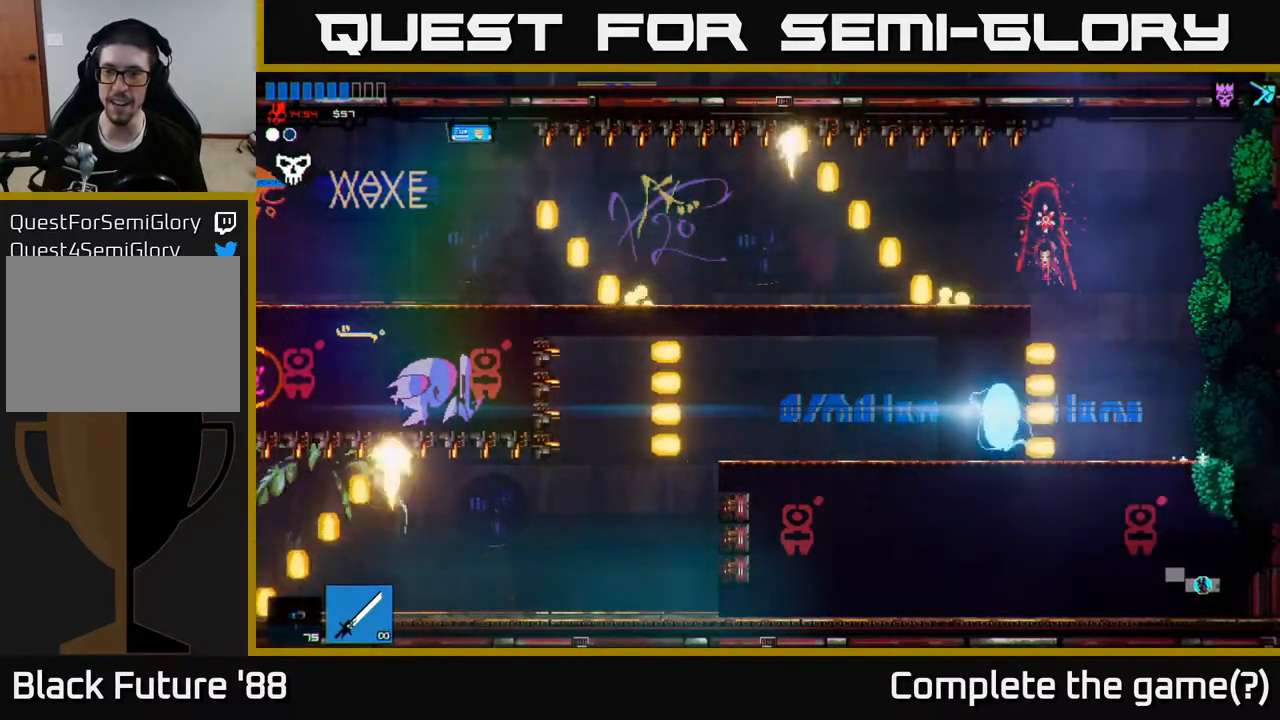
{"buttons": [], "left_stick": "left", "right_stick": "right", "events": [[133, "A", "up"], [267, "left_stick", "left"]]}
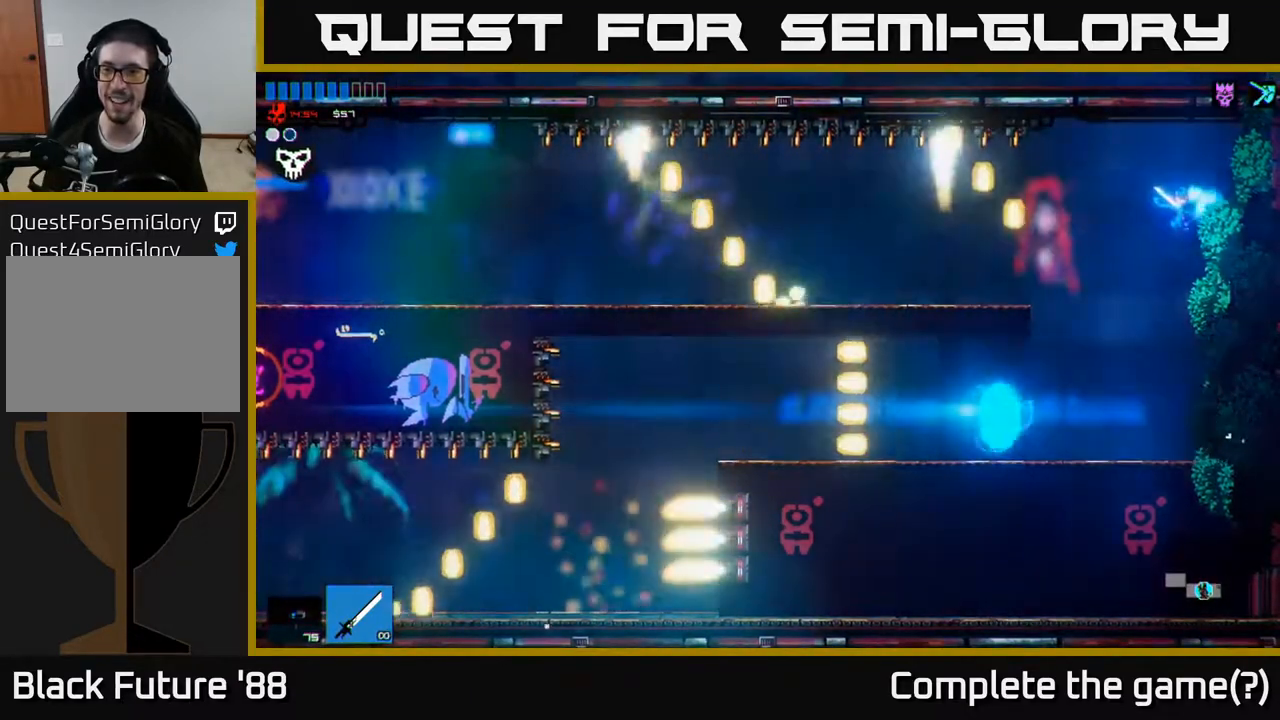
{"buttons": [], "left_stick": "left", "right_stick": "right", "events": [[33, "left_stick", "center"], [83, "left_stick", "right"], [233, "A", "down"], [267, "left_stick", "left"], [367, "A", "up"], [367, "L1", "down"], [467, "L1", "up"]]}